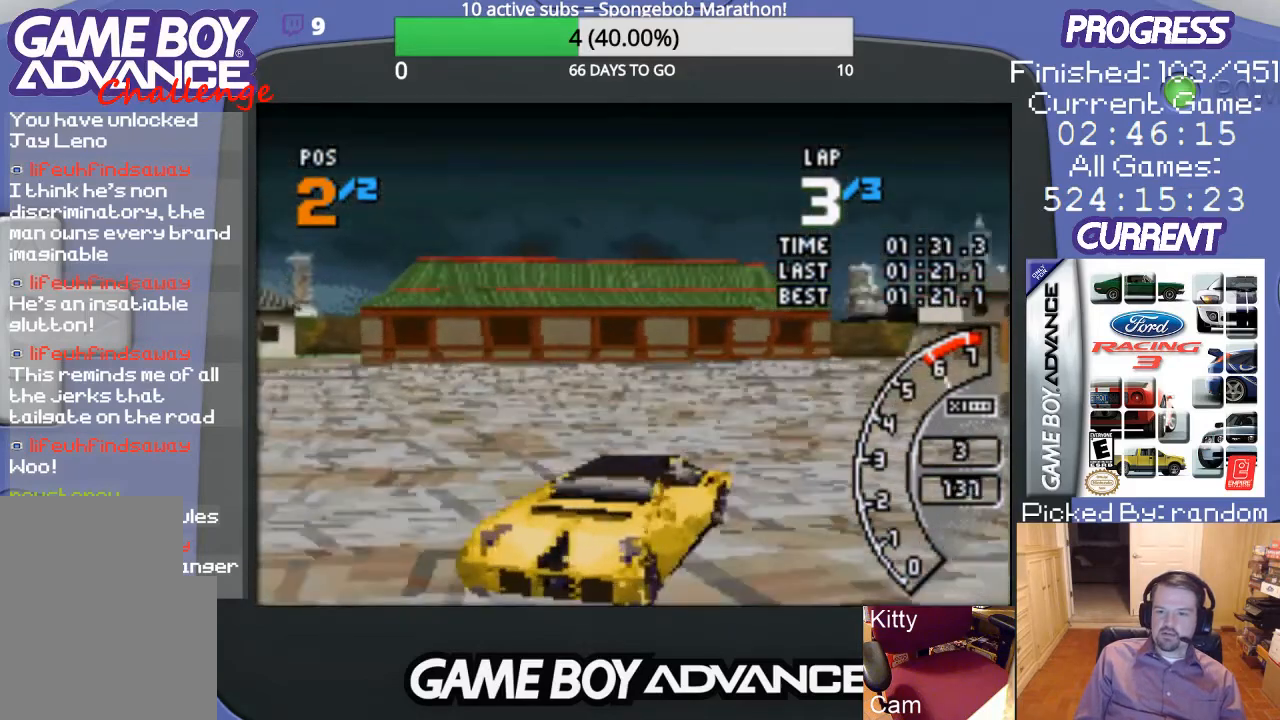
Gameplay with a controller (Nintendo layout); each line is a JSON object with the inputs held at the frame after it. "events" lists button and stick changes between this image and that frame as [ms after this image, input, new state], when the widget could be followed in between. Not read: L3 R3.
{"buttons": ["A", "DPAD_LEFT"], "events": [[67, "DPAD_RIGHT", "up"], [467, "DPAD_LEFT", "down"]]}
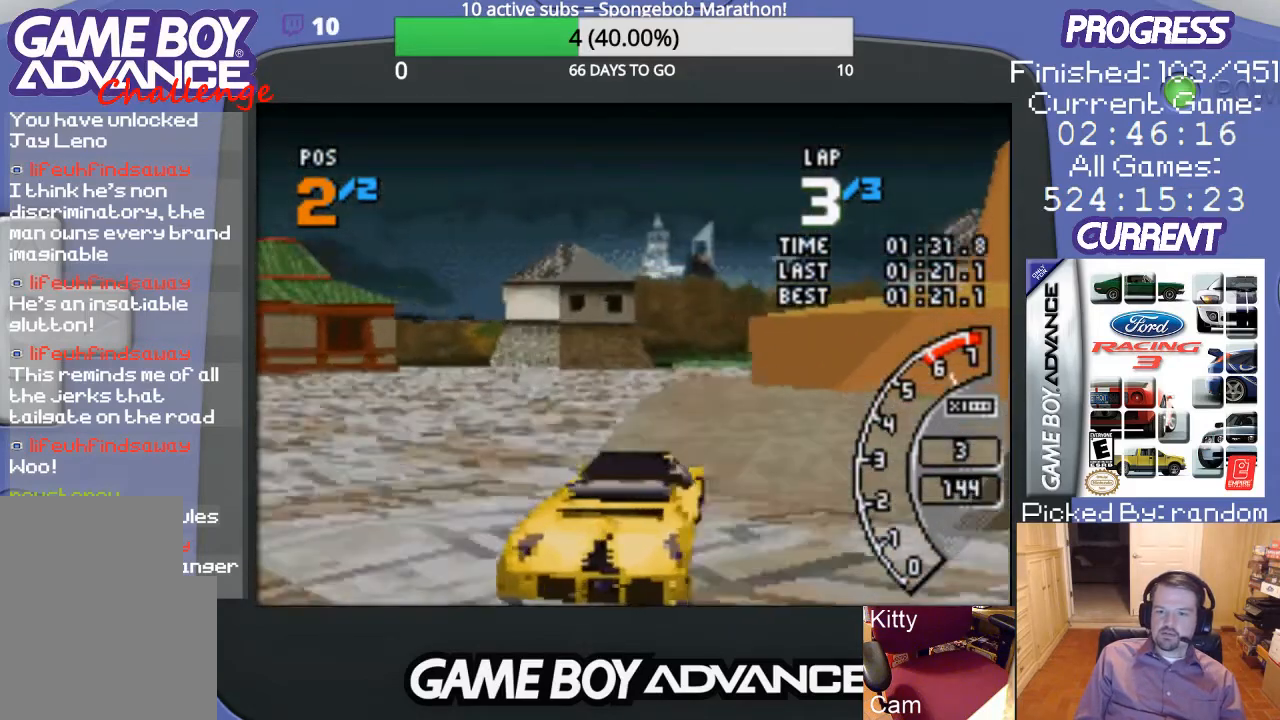
{"buttons": ["A", "DPAD_RIGHT"], "events": [[267, "DPAD_LEFT", "up"], [333, "DPAD_RIGHT", "down"]]}
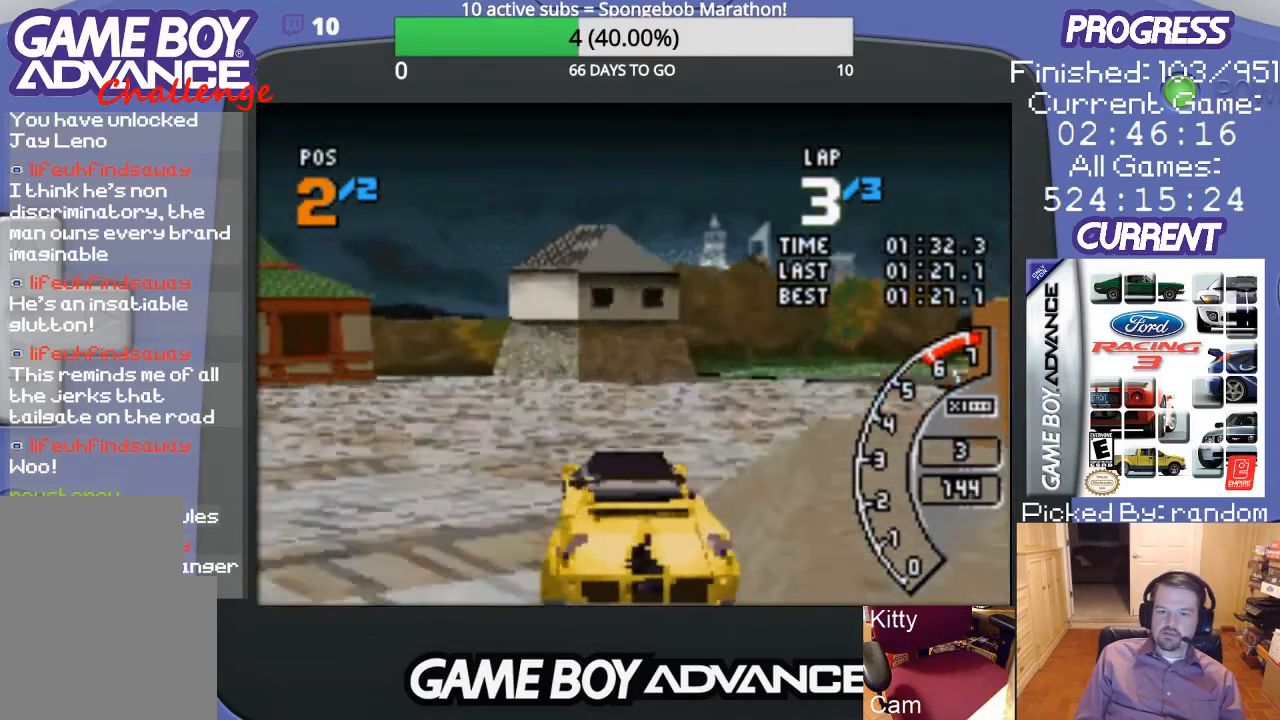
{"buttons": ["A", "DPAD_RIGHT"], "events": []}
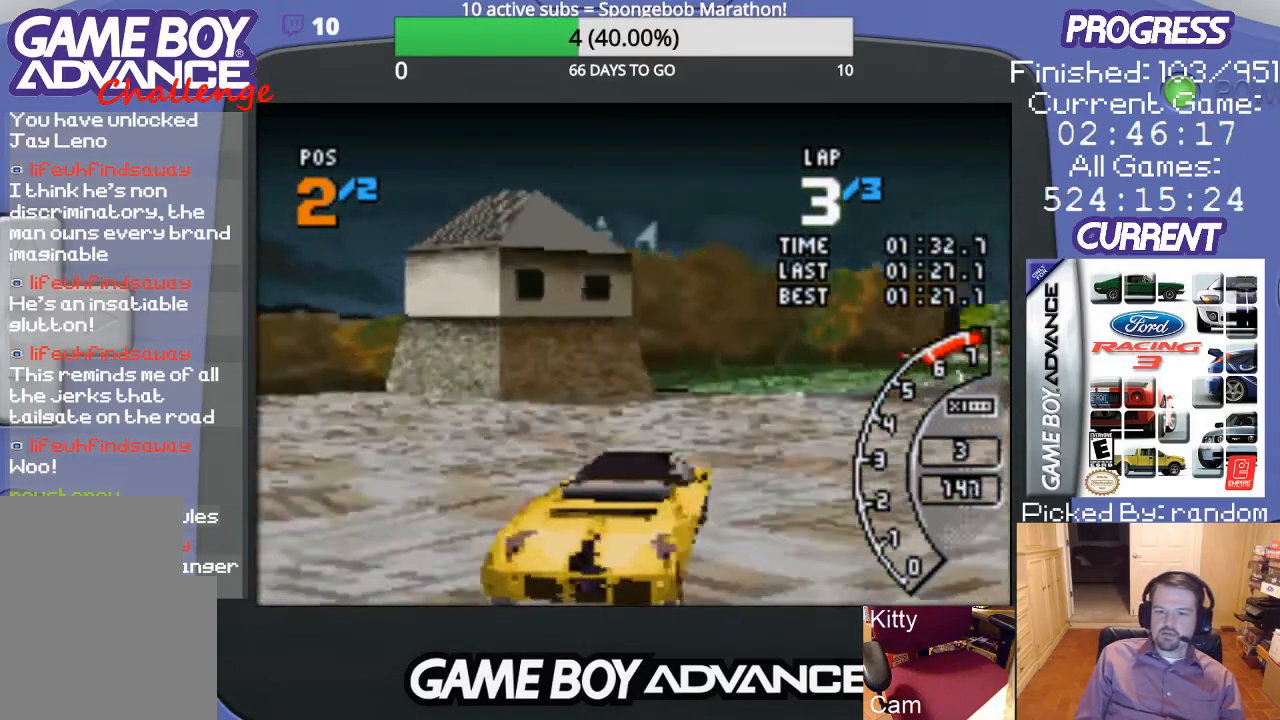
{"buttons": ["A", "DPAD_UP", "DPAD_RIGHT"], "events": [[433, "DPAD_UP", "down"]]}
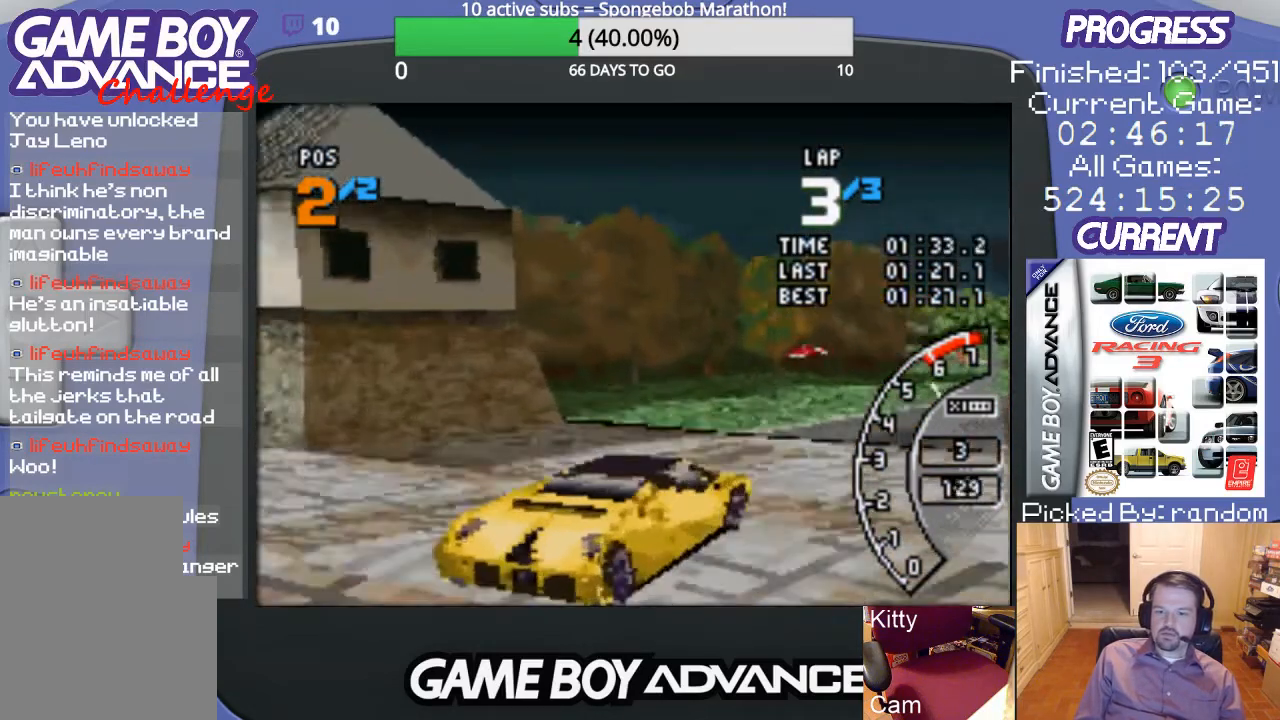
{"buttons": ["A", "DPAD_RIGHT"], "events": [[33, "A", "up"], [133, "A", "down"], [133, "DPAD_UP", "up"], [167, "DPAD_RIGHT", "up"], [267, "DPAD_RIGHT", "down"]]}
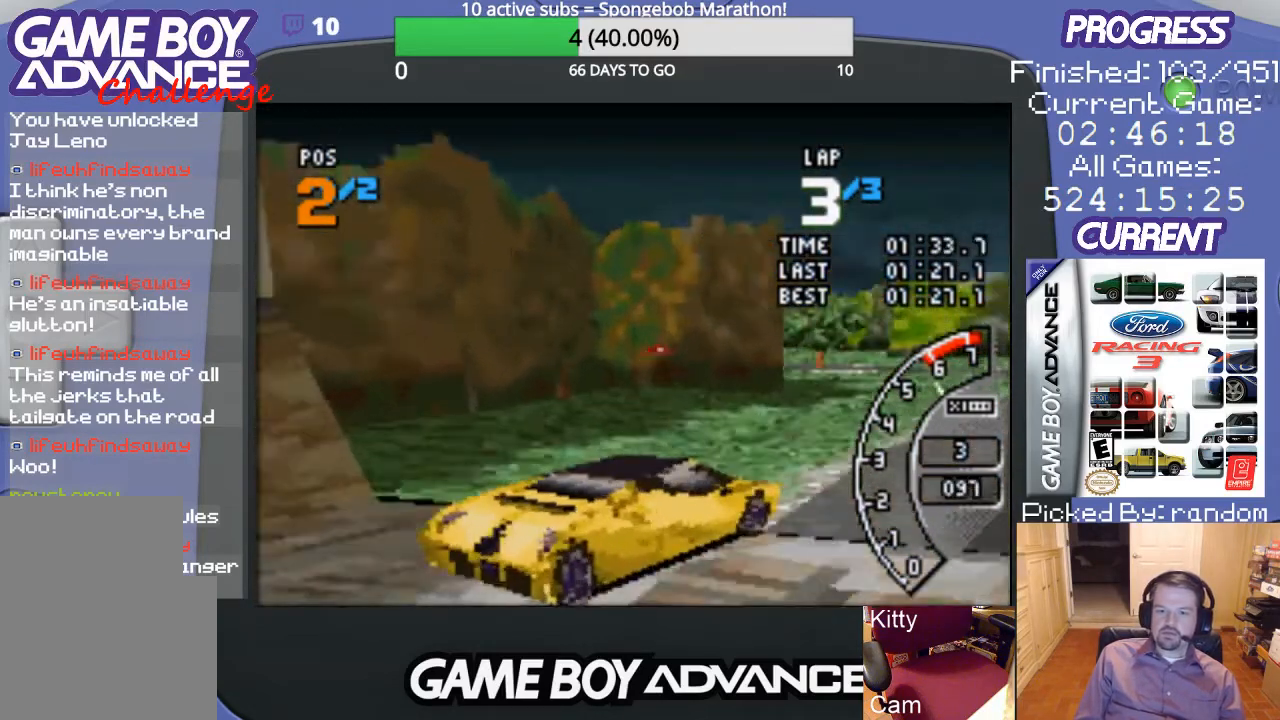
{"buttons": ["A"], "events": [[33, "DPAD_RIGHT", "up"]]}
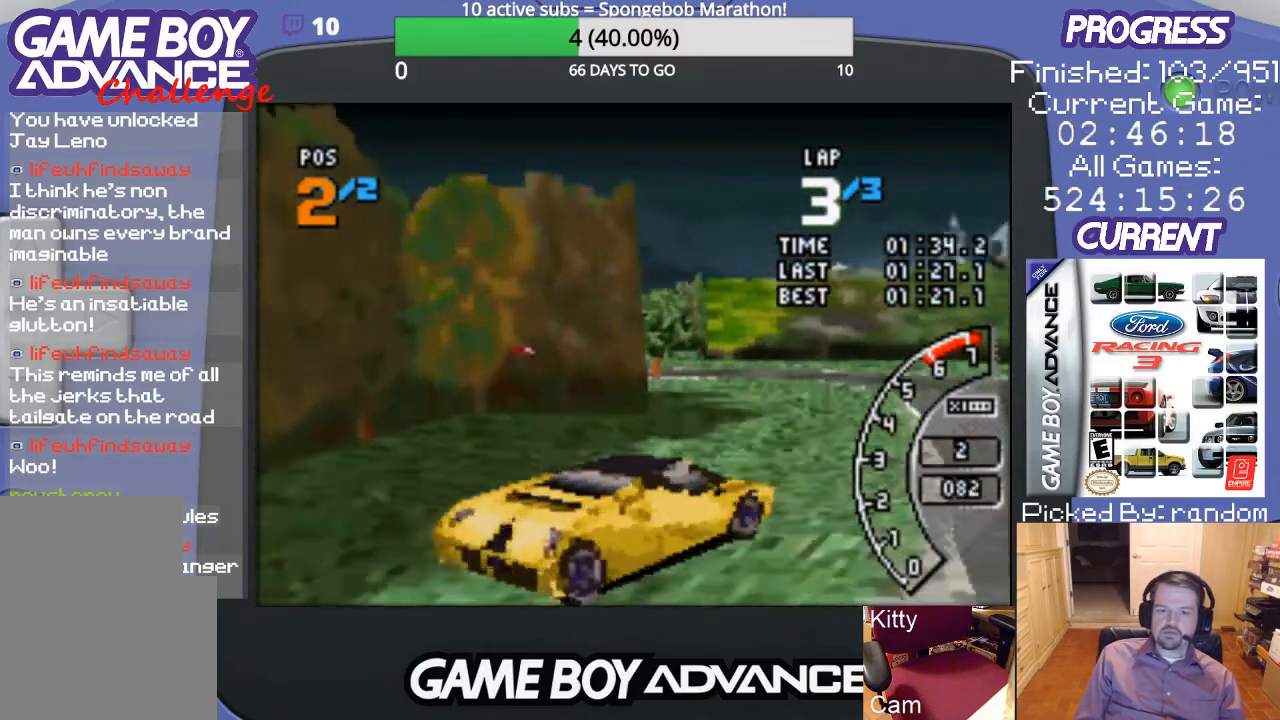
{"buttons": ["A", "DPAD_LEFT"], "events": [[500, "DPAD_LEFT", "down"]]}
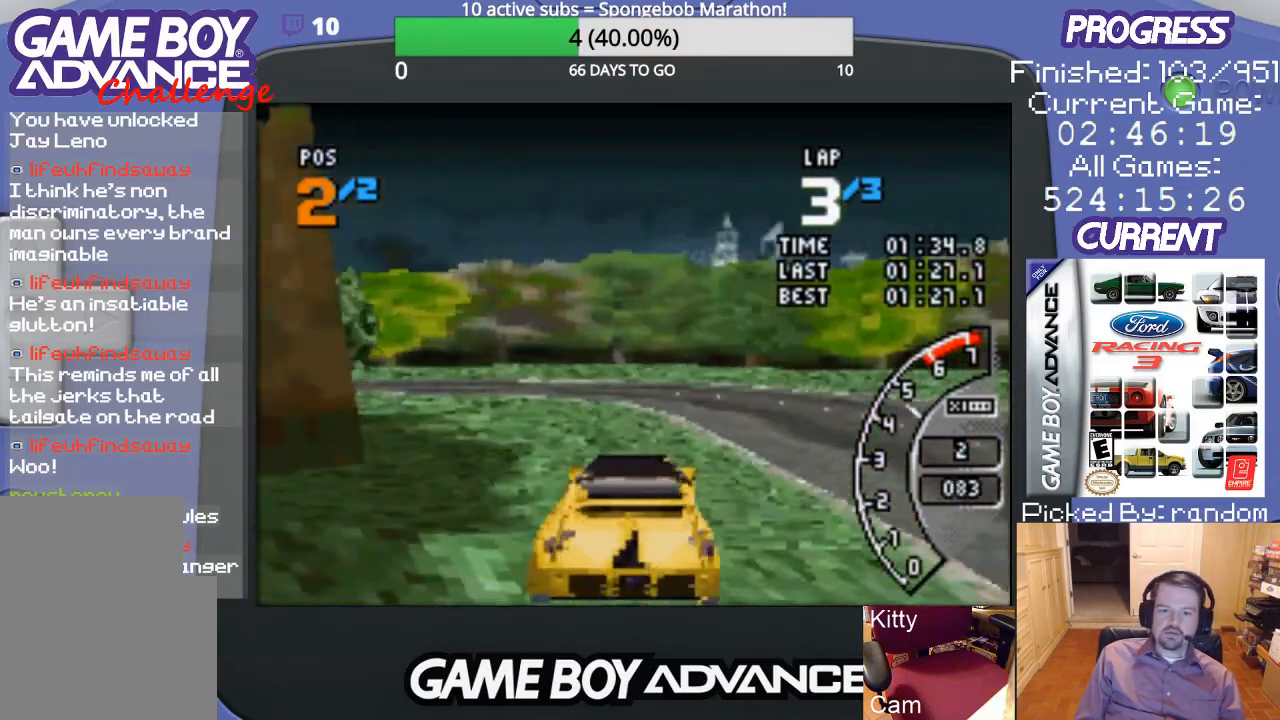
{"buttons": ["A", "DPAD_LEFT"], "events": [[333, "DPAD_LEFT", "up"], [500, "DPAD_LEFT", "down"]]}
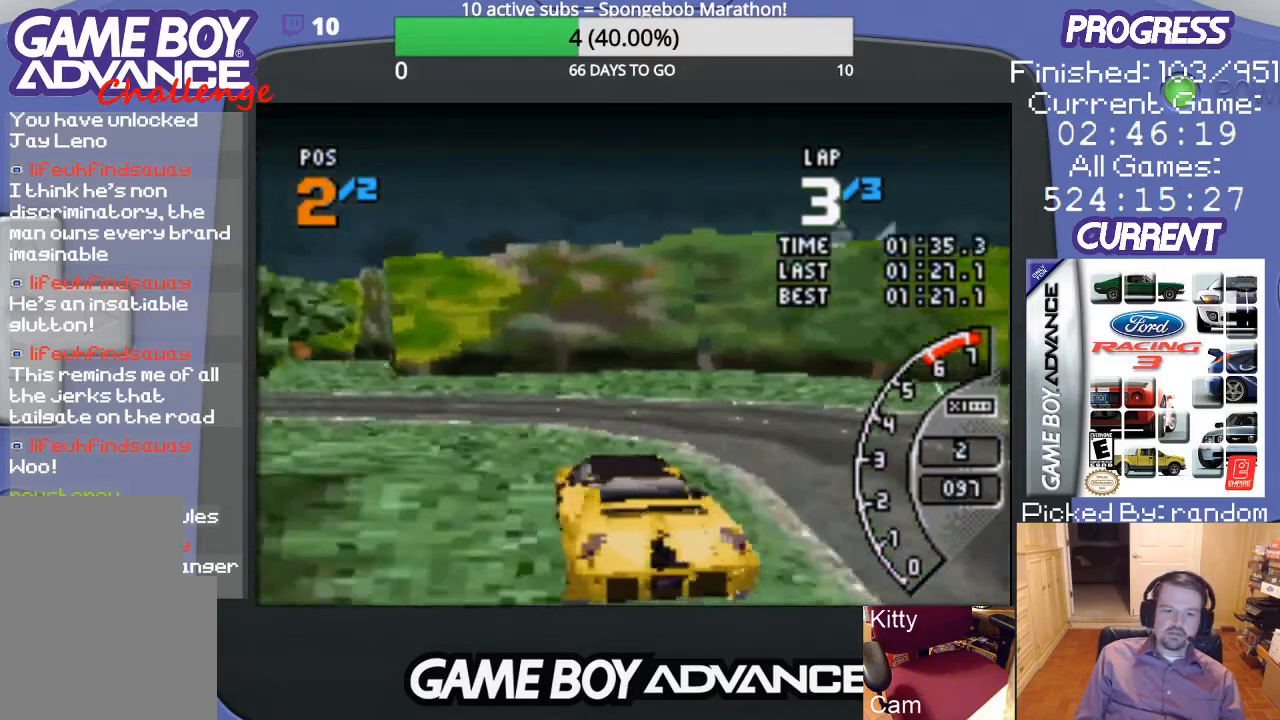
{"buttons": ["DPAD_LEFT"], "events": [[233, "A", "up"]]}
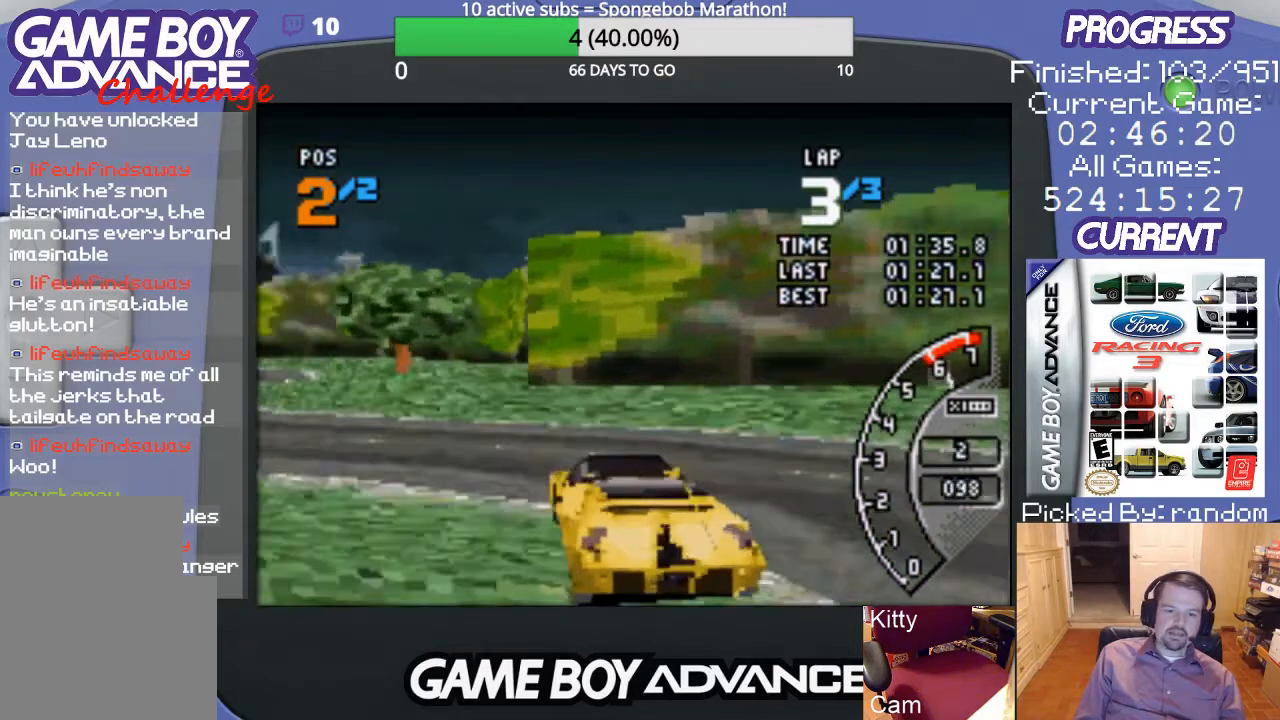
{"buttons": ["DPAD_LEFT"], "events": []}
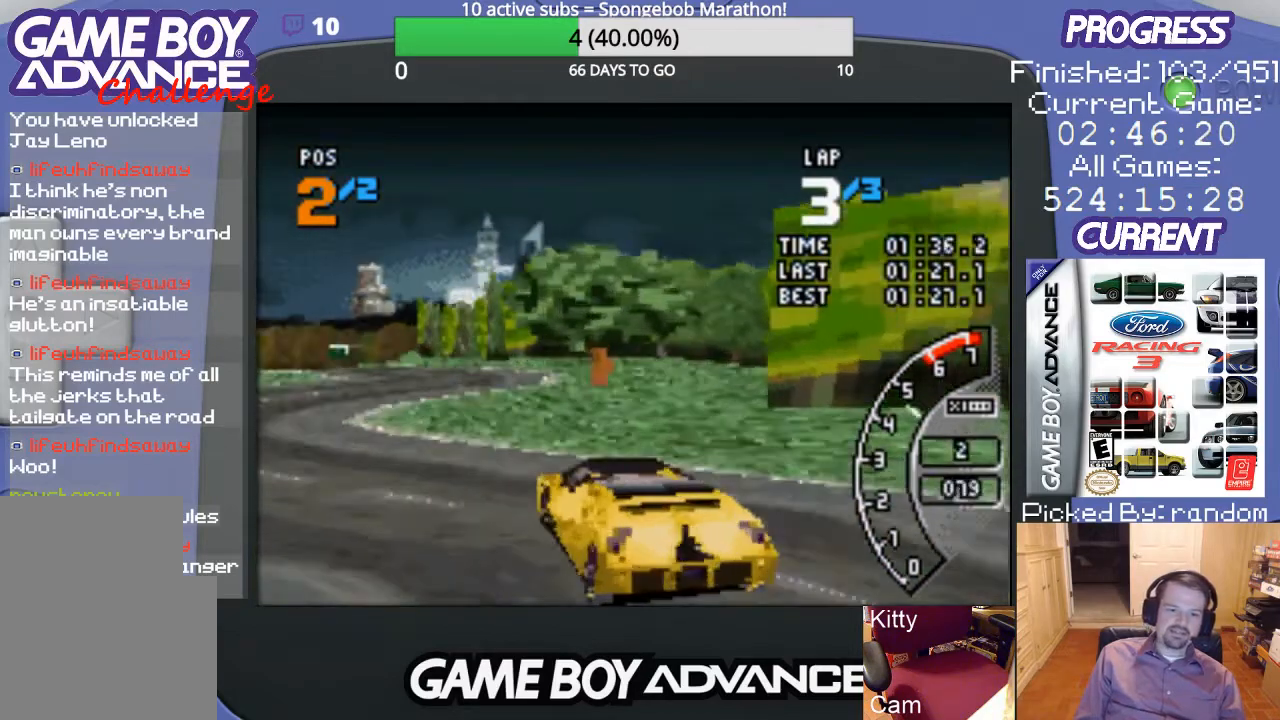
{"buttons": ["A", "DPAD_UP", "DPAD_RIGHT"], "events": [[33, "A", "down"], [100, "DPAD_LEFT", "up"], [267, "DPAD_RIGHT", "down"], [300, "DPAD_UP", "down"]]}
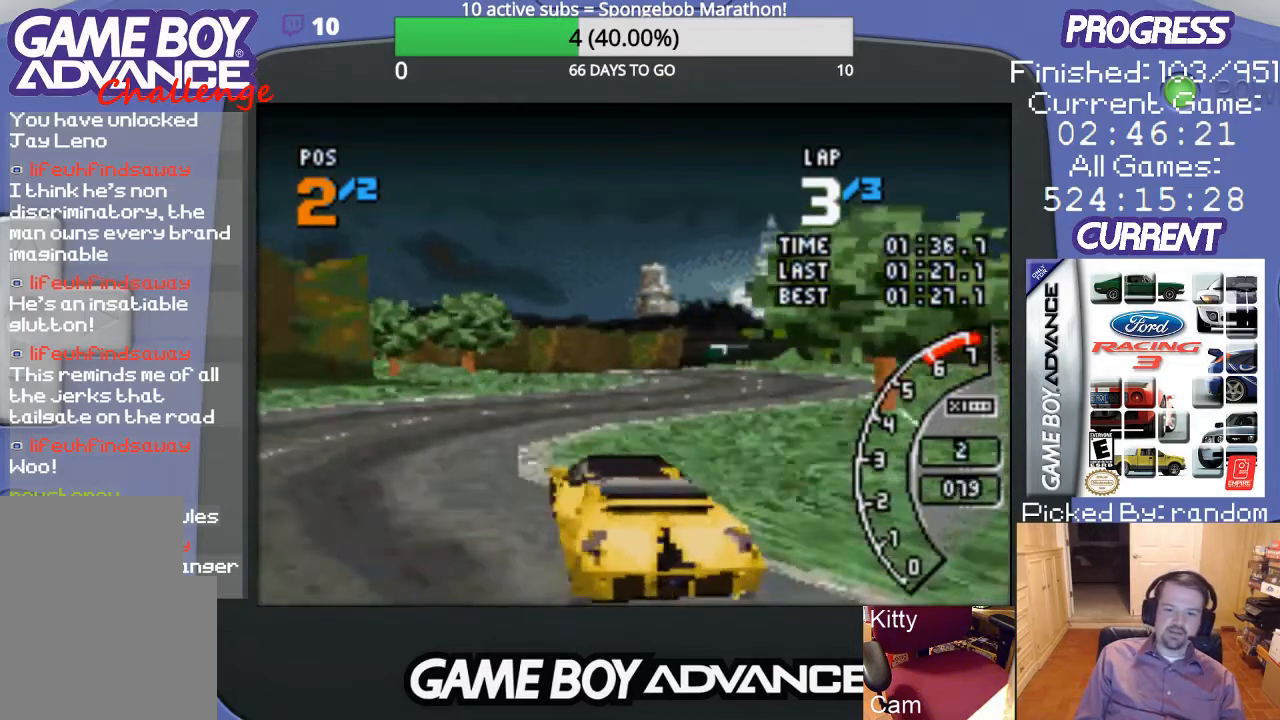
{"buttons": ["A"], "events": [[233, "DPAD_UP", "up"], [267, "DPAD_RIGHT", "up"]]}
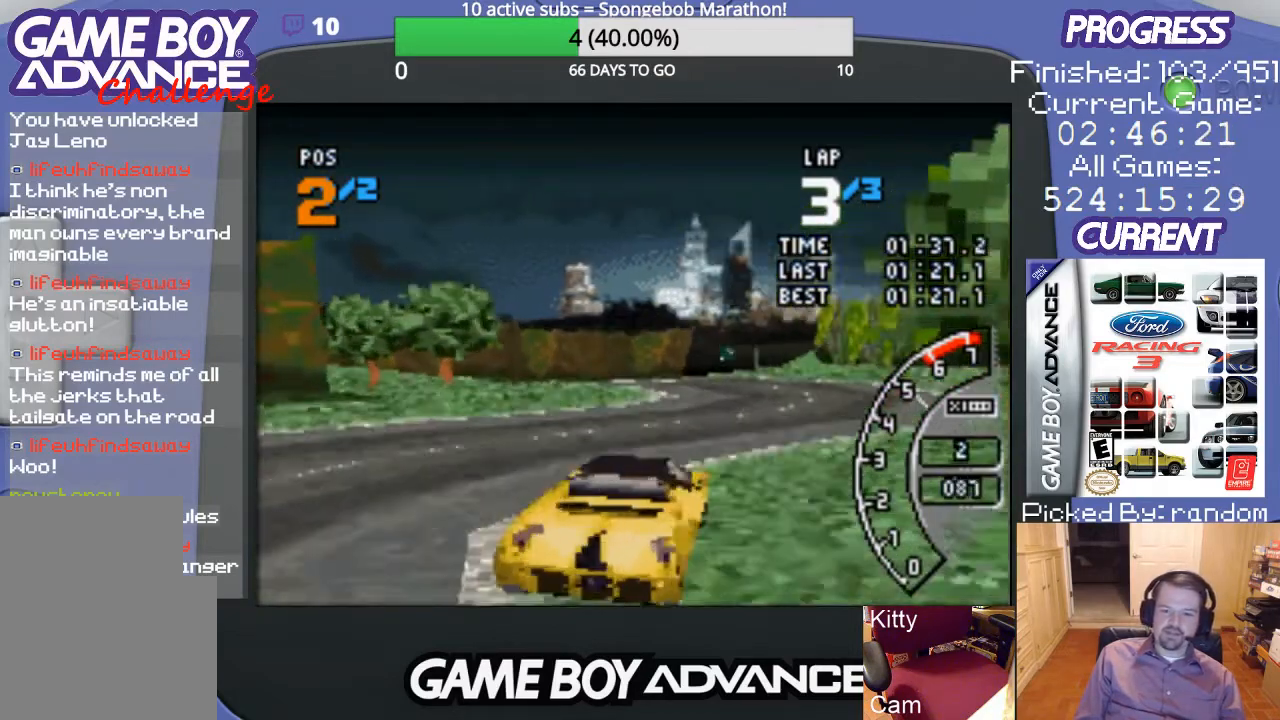
{"buttons": ["A"], "events": []}
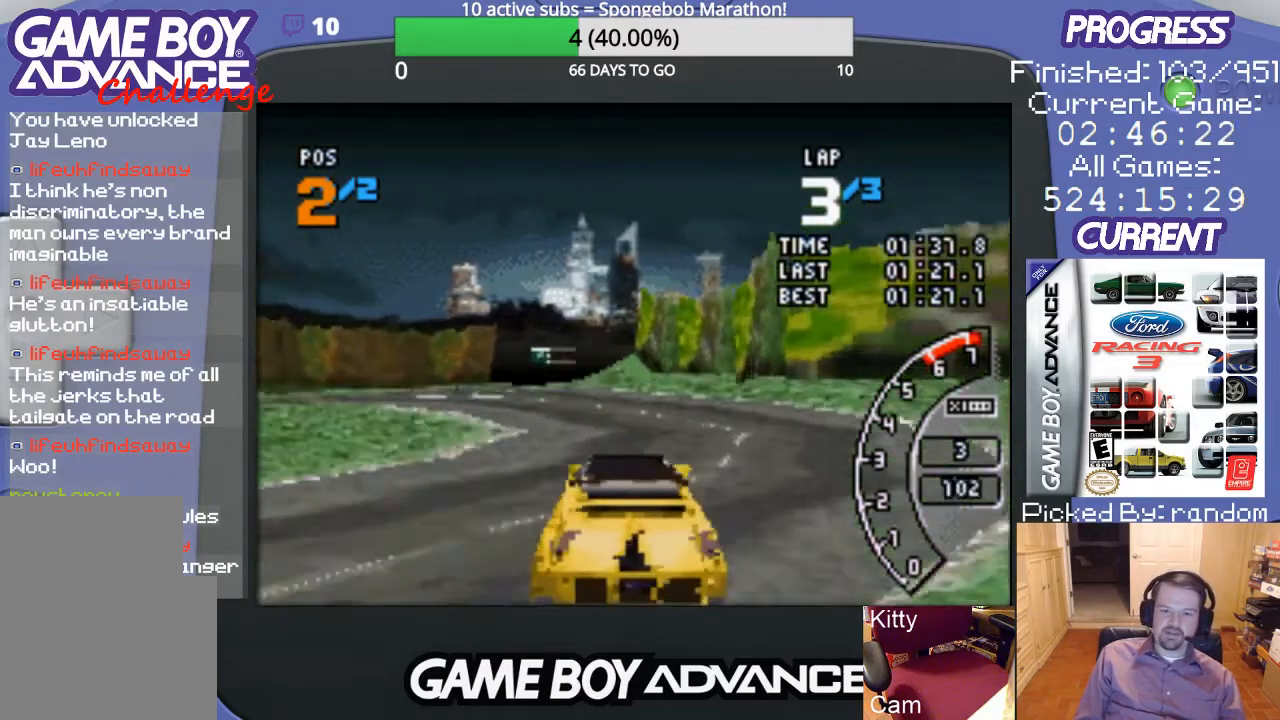
{"buttons": ["DPAD_LEFT"], "events": [[33, "DPAD_LEFT", "down"], [467, "A", "up"]]}
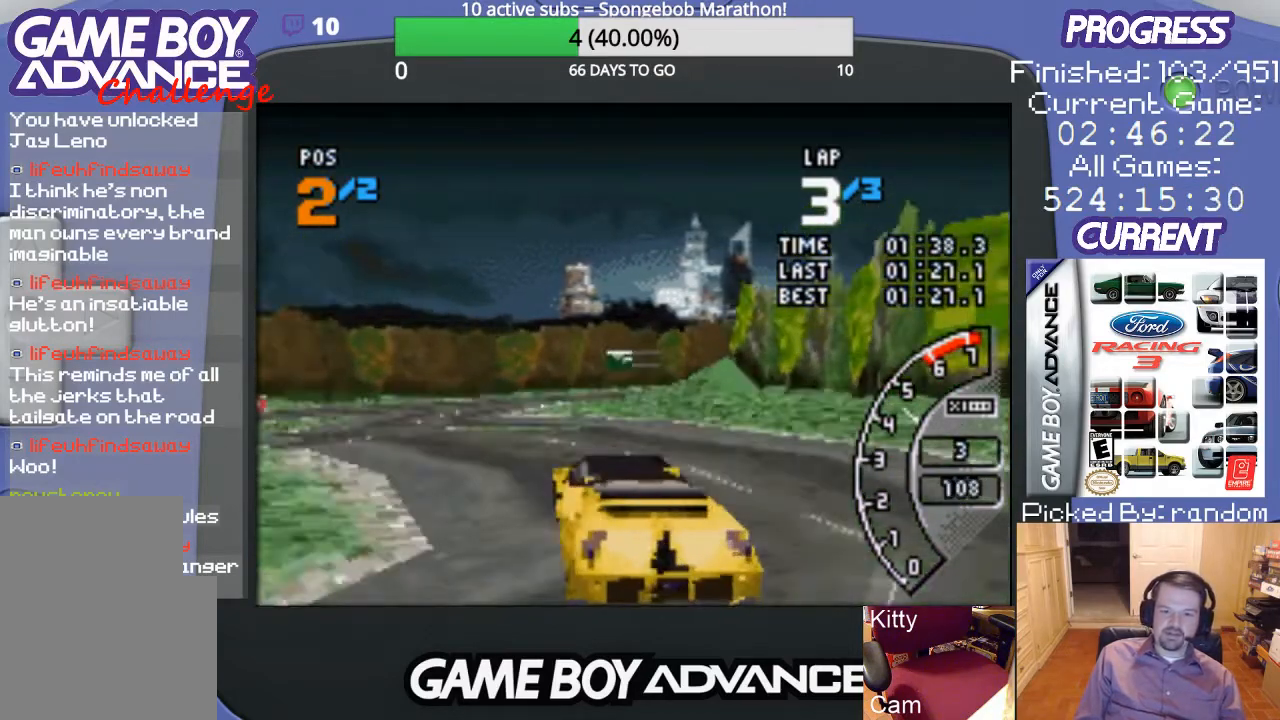
{"buttons": ["A", "DPAD_UP", "DPAD_RIGHT"], "events": [[133, "A", "down"], [133, "DPAD_LEFT", "up"], [300, "DPAD_RIGHT", "down"], [433, "DPAD_UP", "down"]]}
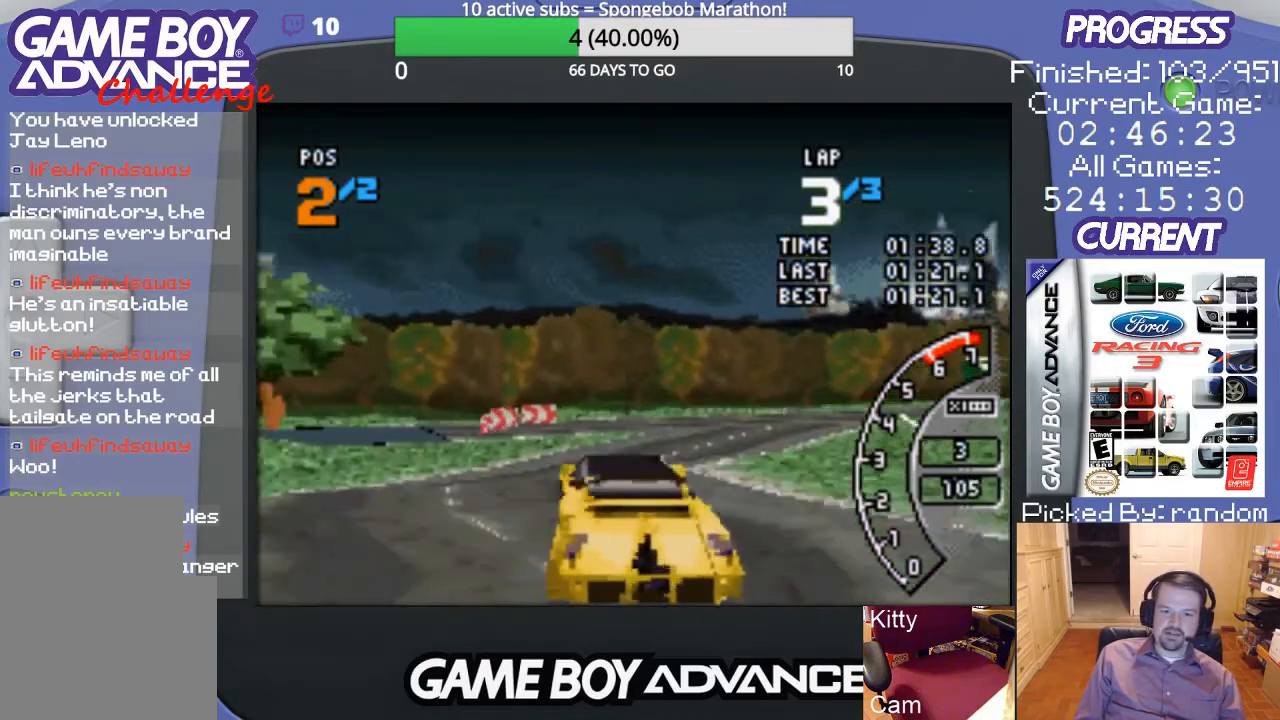
{"buttons": ["A"], "events": [[367, "DPAD_UP", "up"], [400, "DPAD_RIGHT", "up"]]}
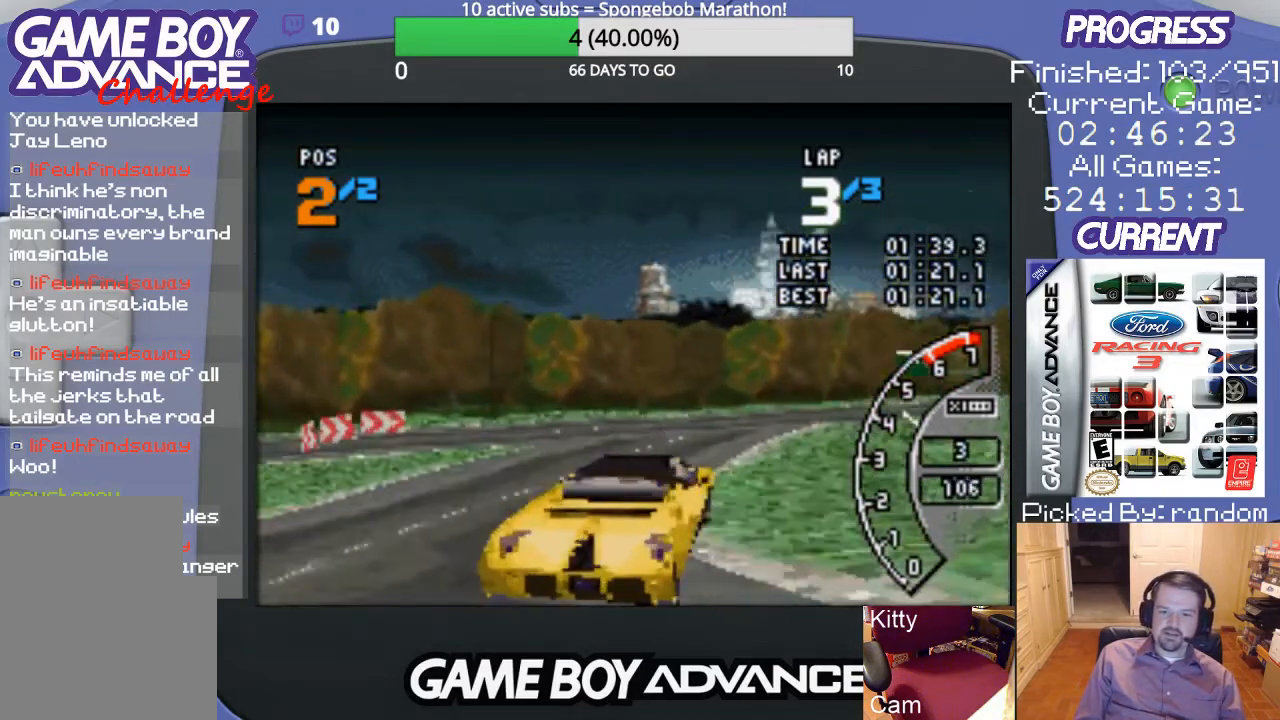
{"buttons": ["A"], "events": []}
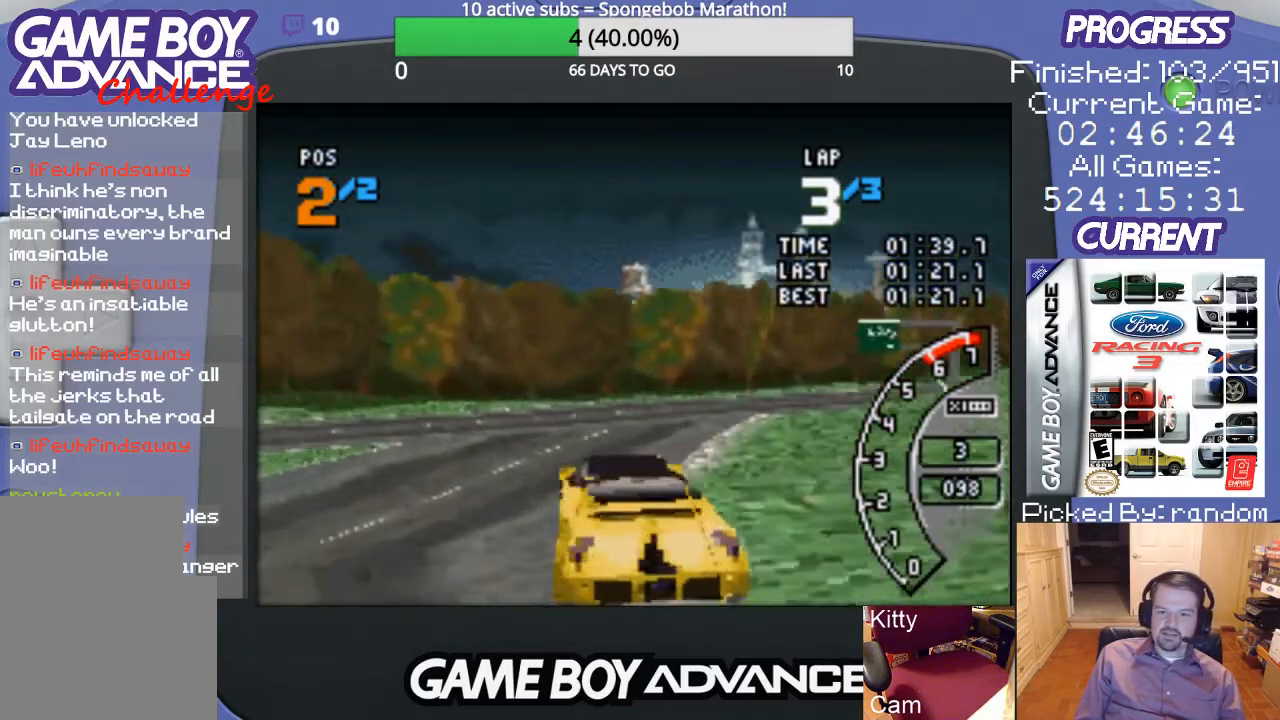
{"buttons": ["DPAD_RIGHT"], "events": [[100, "DPAD_RIGHT", "down"], [333, "A", "up"]]}